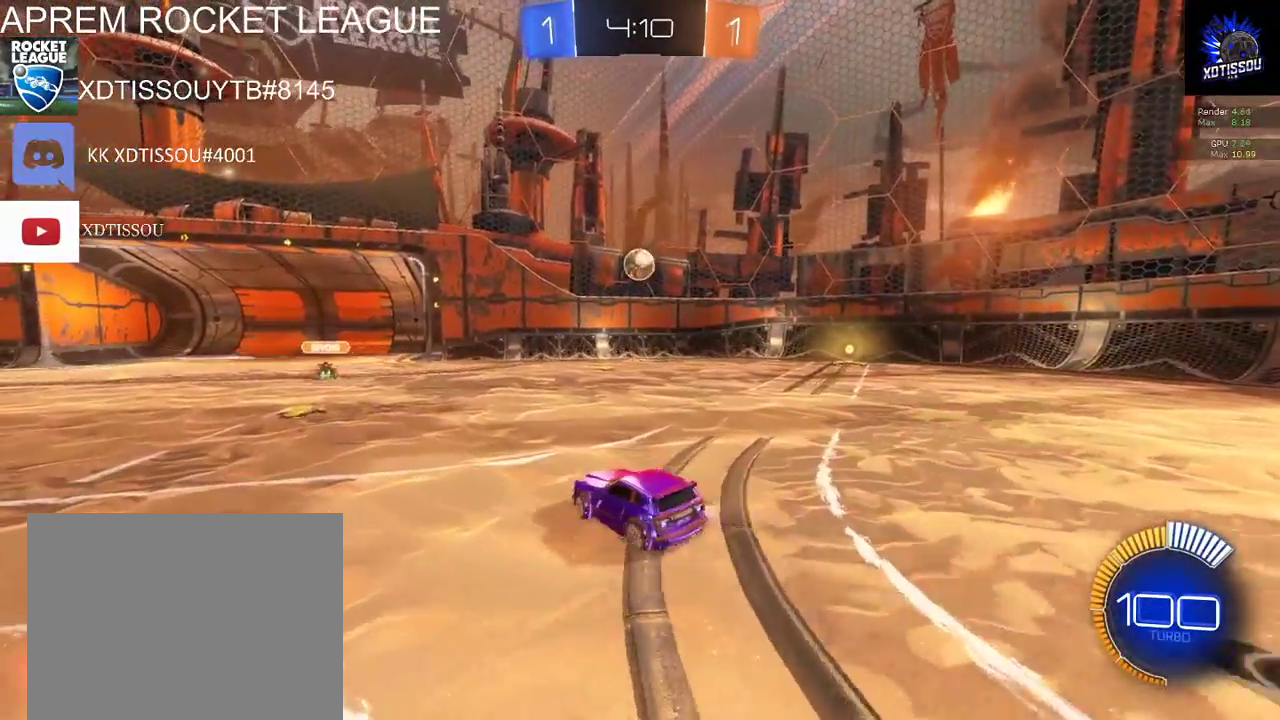
Gameplay with a controller (Xbox layout); each line is a JSON object with the inputs held at the frame after it. "events" lists button and stick changes between this image and that frame as [ms after this image, input, new state], when the widget could be followed in between.
{"buttons": ["R2"], "left_stick": "center", "right_stick": "center", "events": [[60, "R2", "up"], [280, "R2", "down"], [460, "left_stick", "center"]]}
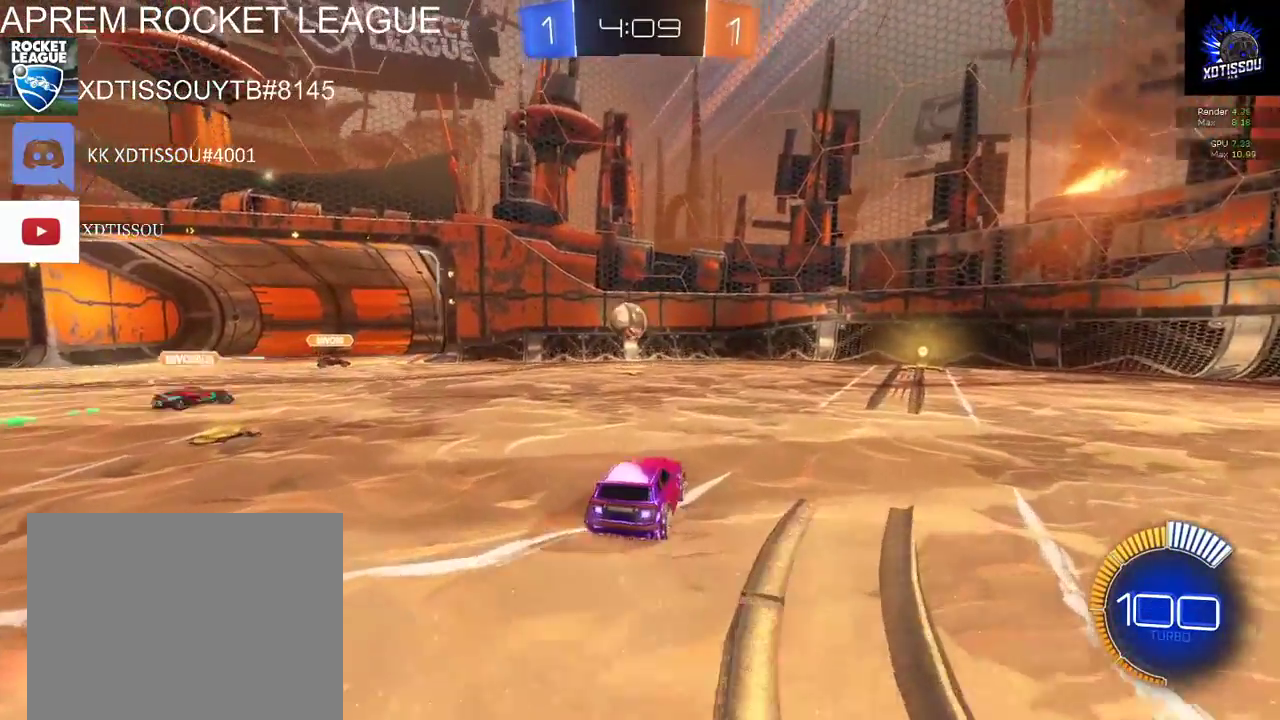
{"buttons": ["R2"], "left_stick": "right", "right_stick": "center", "events": [[140, "L2", "down"], [180, "R2", "up"], [260, "L2", "up"], [340, "R2", "down"], [460, "left_stick", "right"]]}
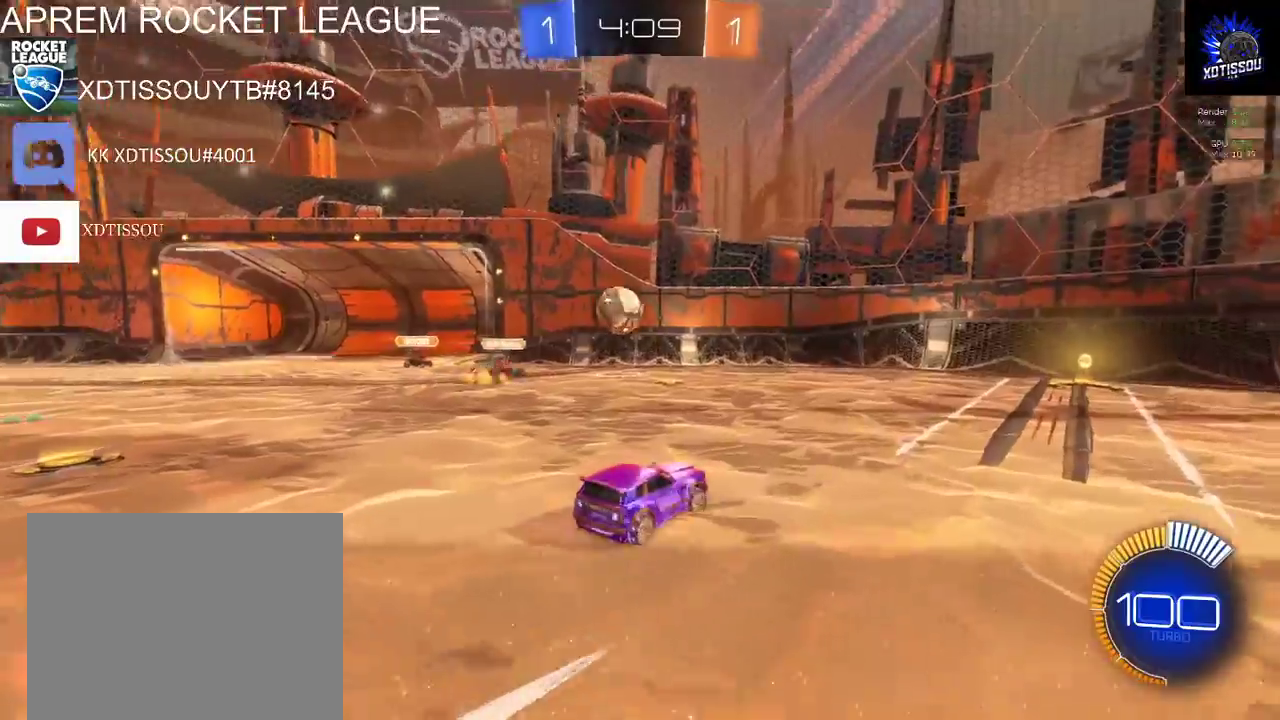
{"buttons": [], "left_stick": "left", "right_stick": "center", "events": [[160, "left_stick", "center"], [240, "R2", "up"], [280, "left_stick", "left"]]}
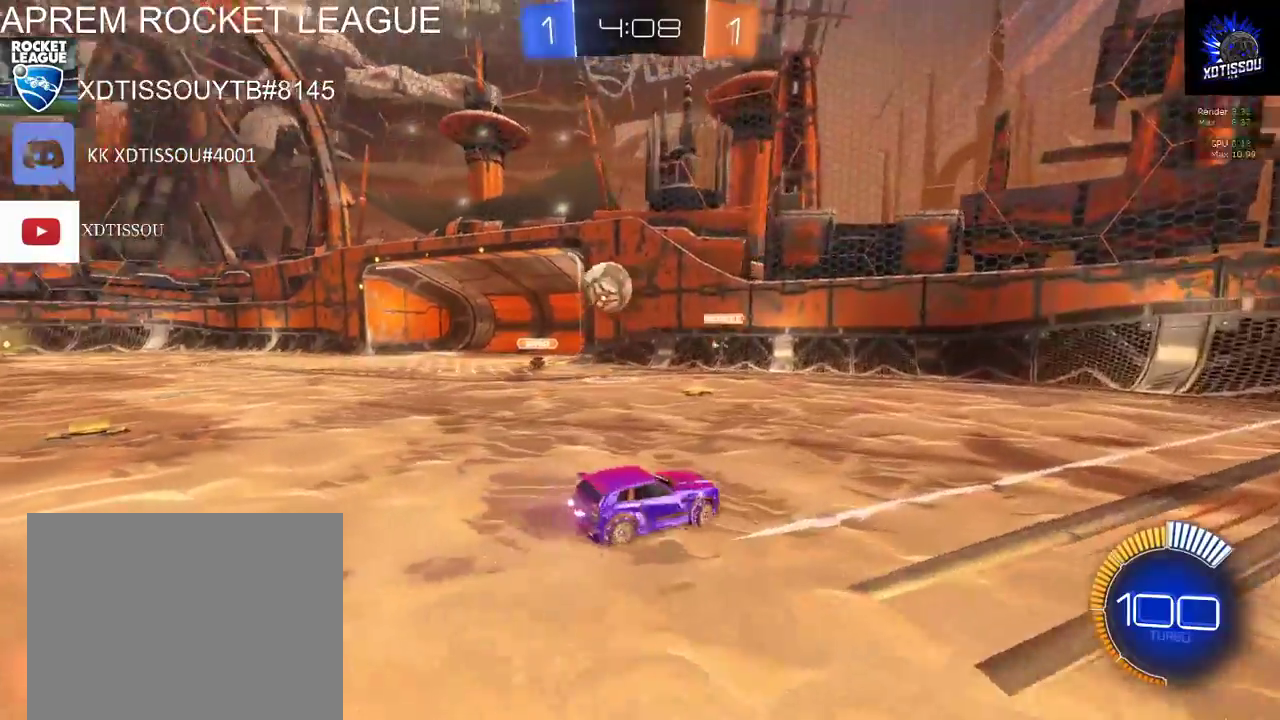
{"buttons": [], "left_stick": "left", "right_stick": "center", "events": []}
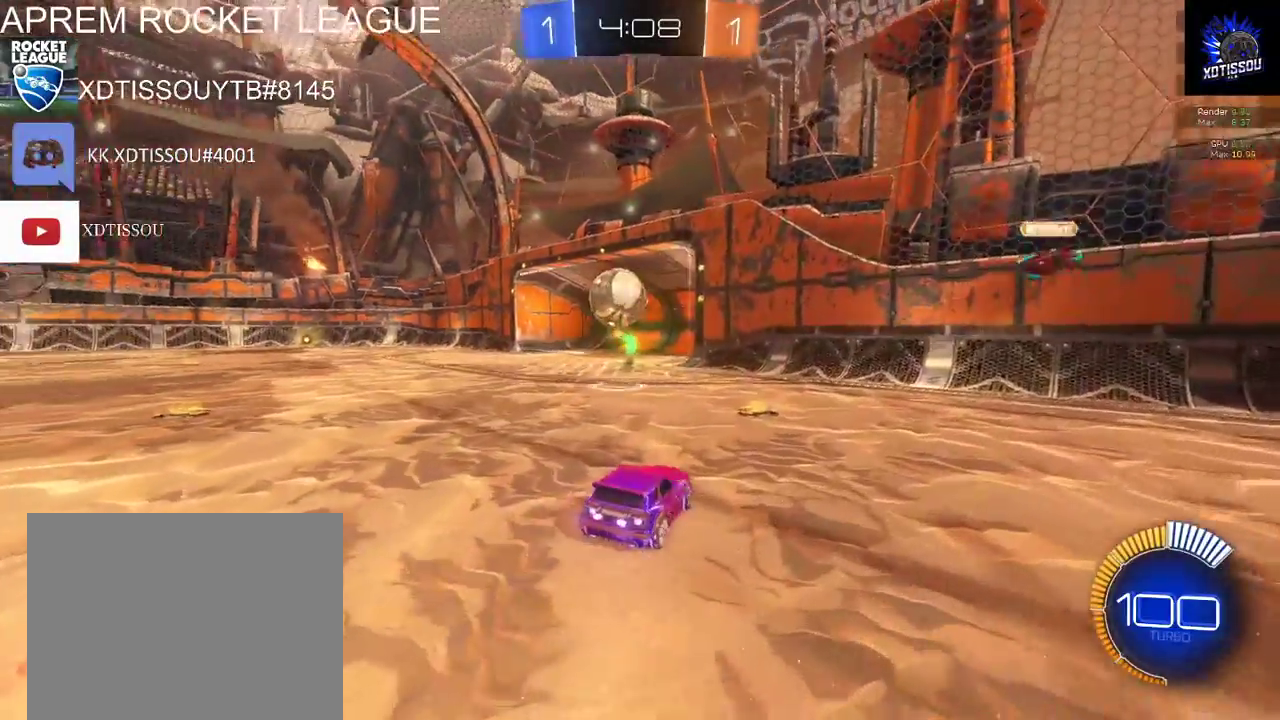
{"buttons": ["R2"], "left_stick": "left", "right_stick": "center", "events": [[340, "R2", "down"]]}
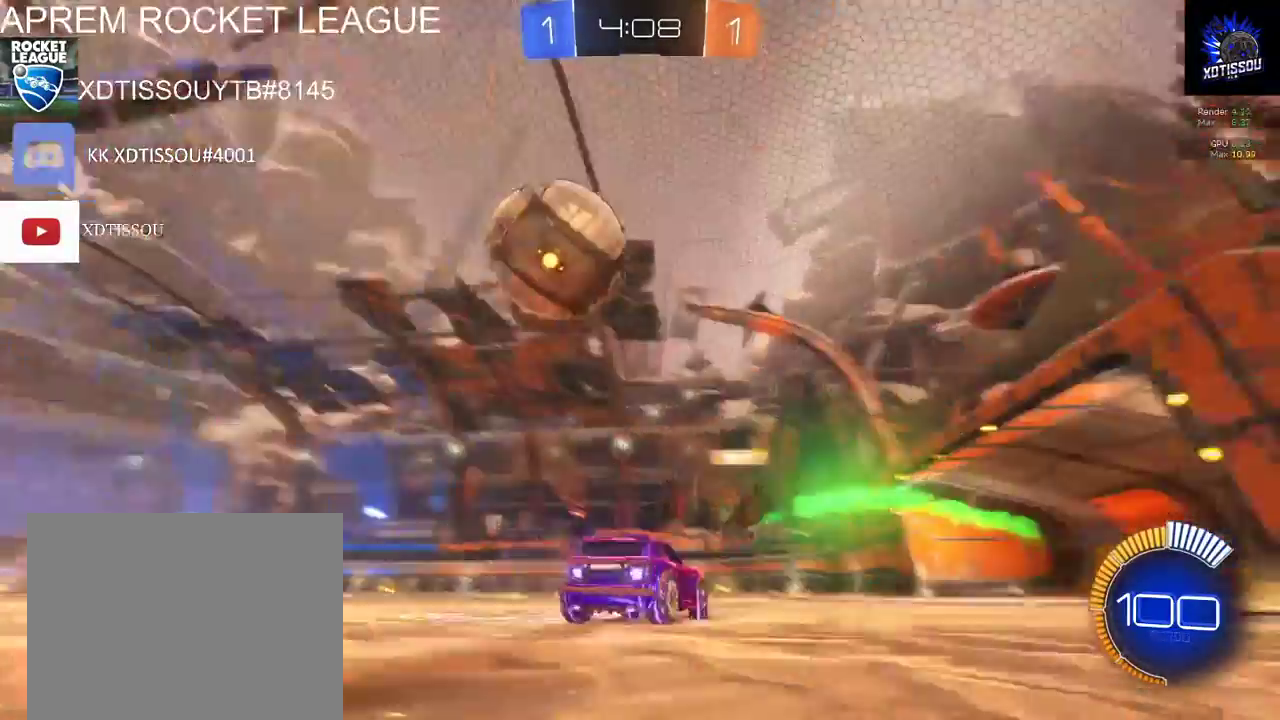
{"buttons": ["R2"], "left_stick": "left", "right_stick": "center", "events": []}
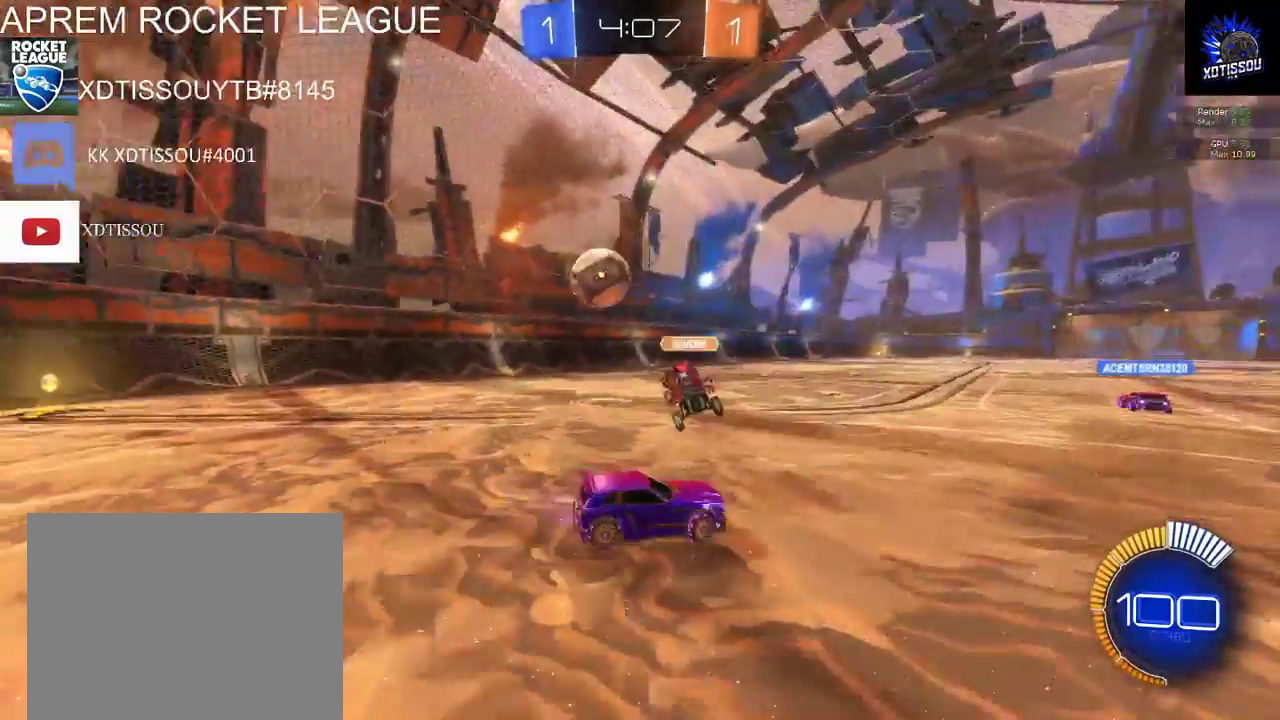
{"buttons": ["R2"], "left_stick": "up", "right_stick": "center", "events": [[340, "left_stick", "up-left"], [400, "left_stick", "up"], [420, "A", "down"], [500, "A", "up"]]}
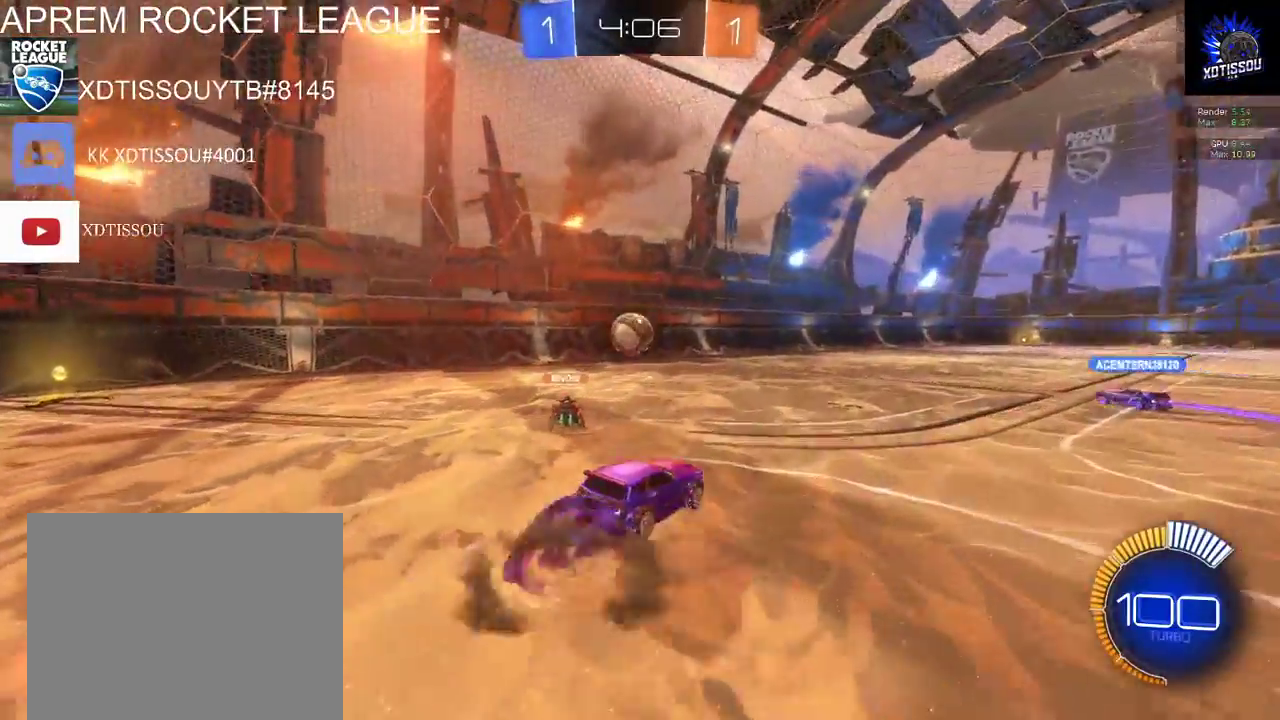
{"buttons": ["R2"], "left_stick": "up-right", "right_stick": "center", "events": [[100, "A", "down"], [280, "A", "up"], [360, "left_stick", "up-right"]]}
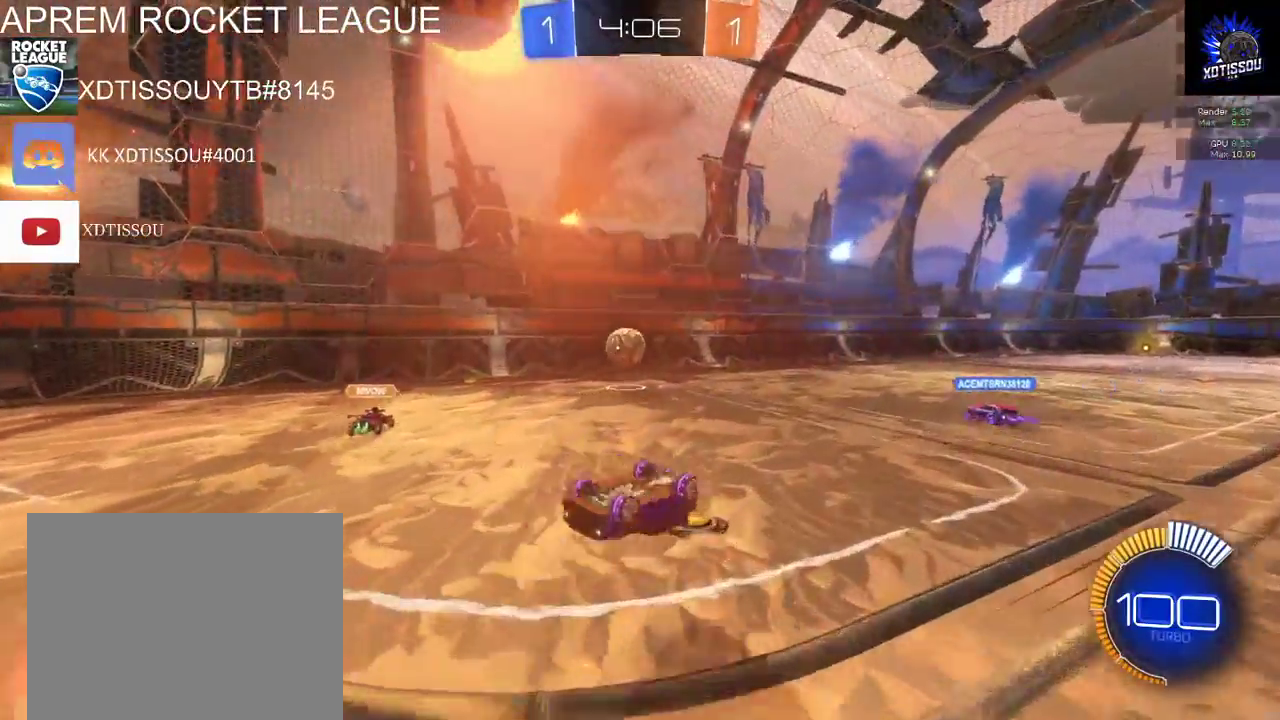
{"buttons": ["R2"], "left_stick": "center", "right_stick": "center", "events": [[20, "left_stick", "center"]]}
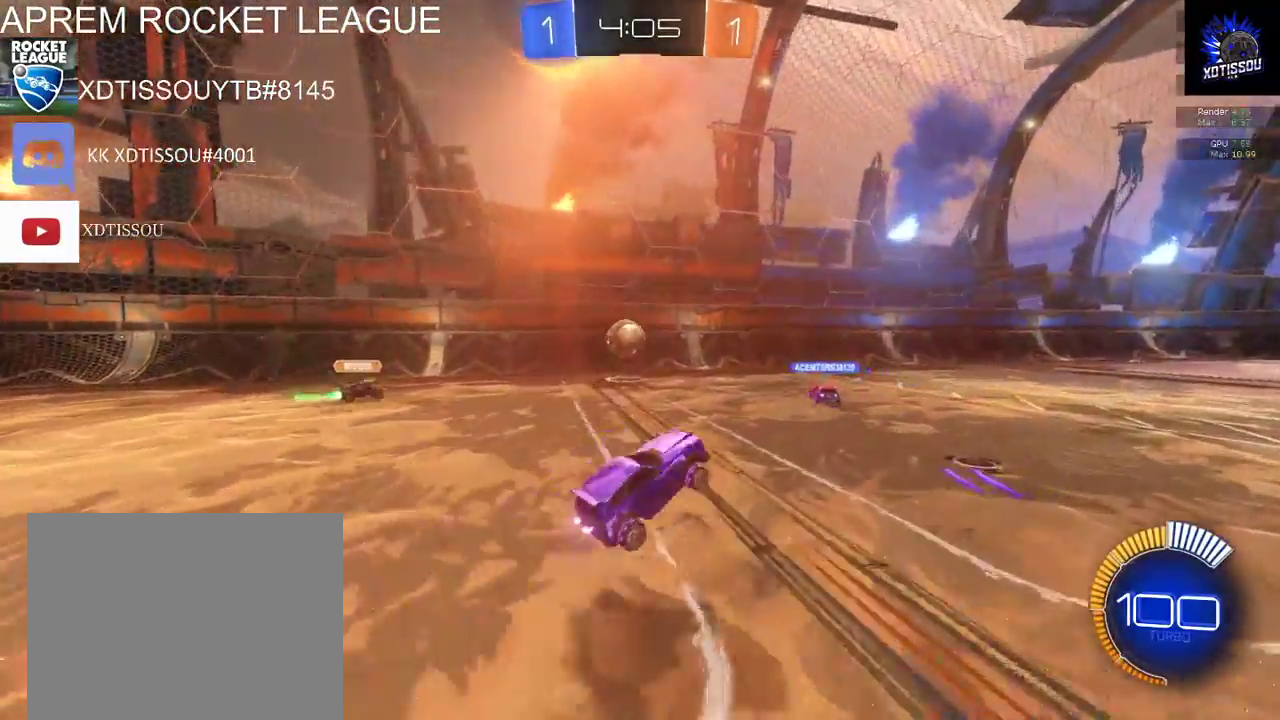
{"buttons": ["R2"], "left_stick": "center", "right_stick": "center", "events": []}
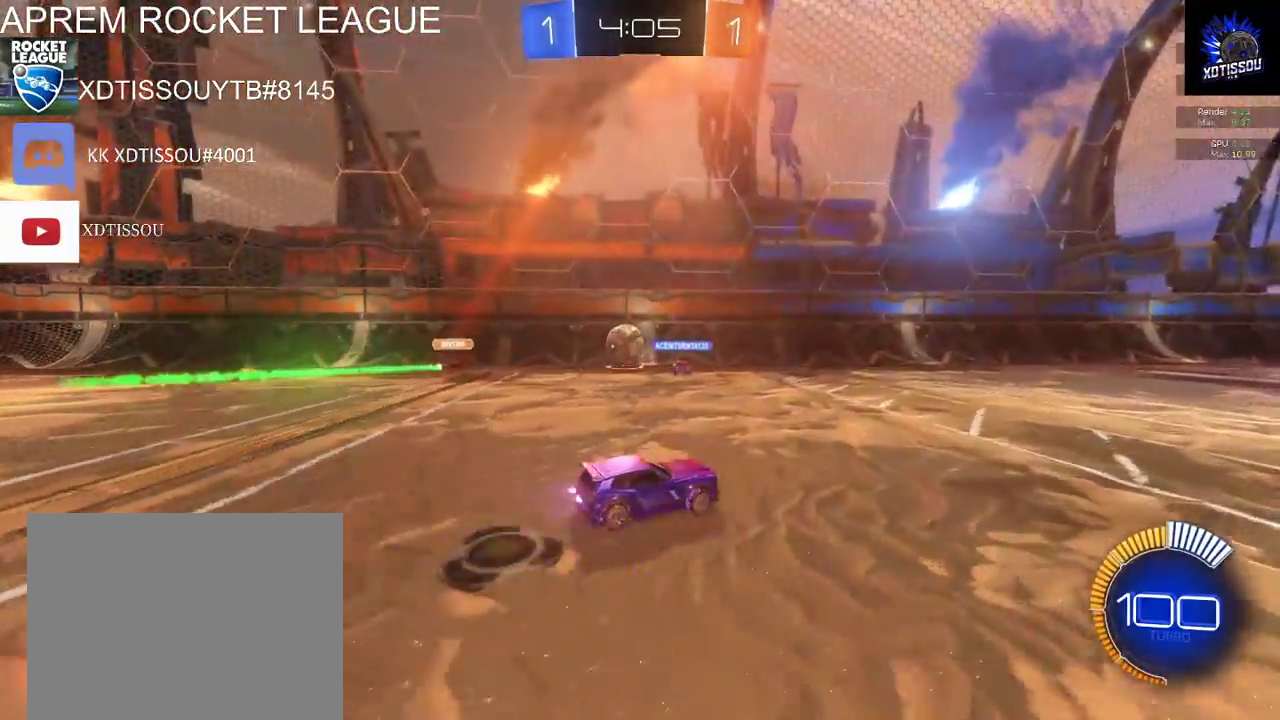
{"buttons": ["R2"], "left_stick": "right", "right_stick": "center", "events": [[360, "left_stick", "right"]]}
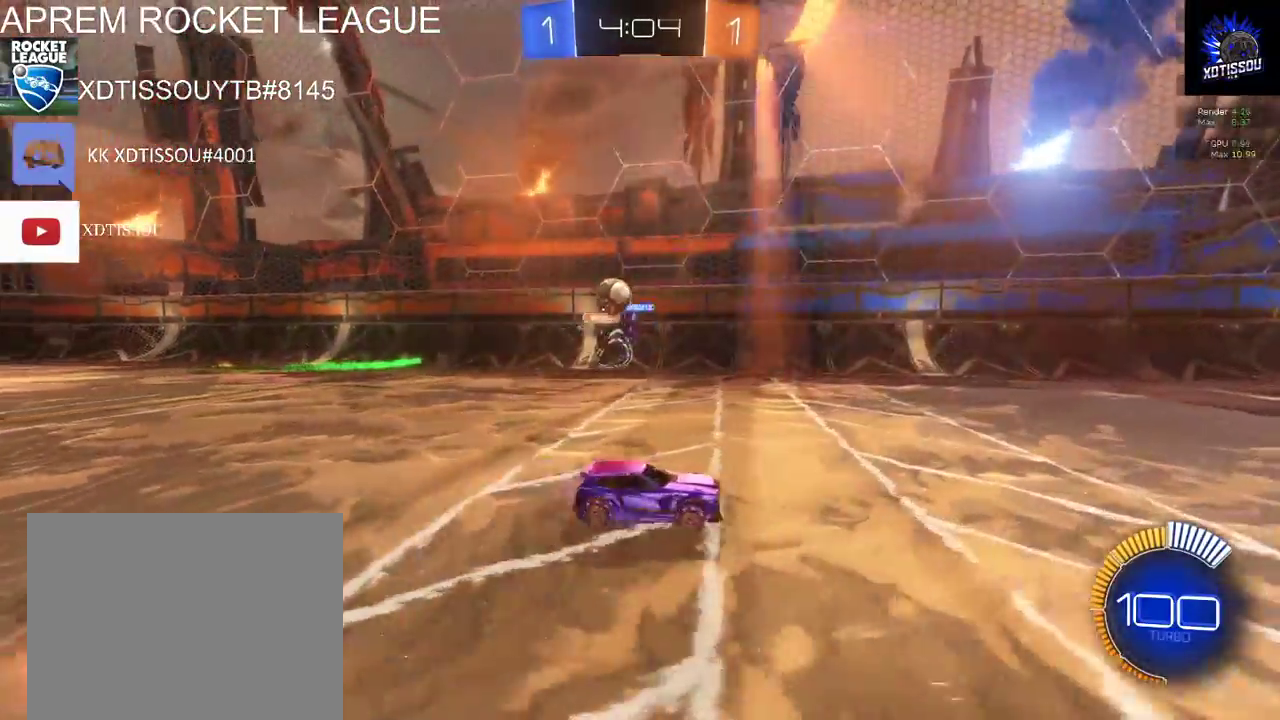
{"buttons": ["R2"], "left_stick": "center", "right_stick": "center", "events": [[460, "left_stick", "center"]]}
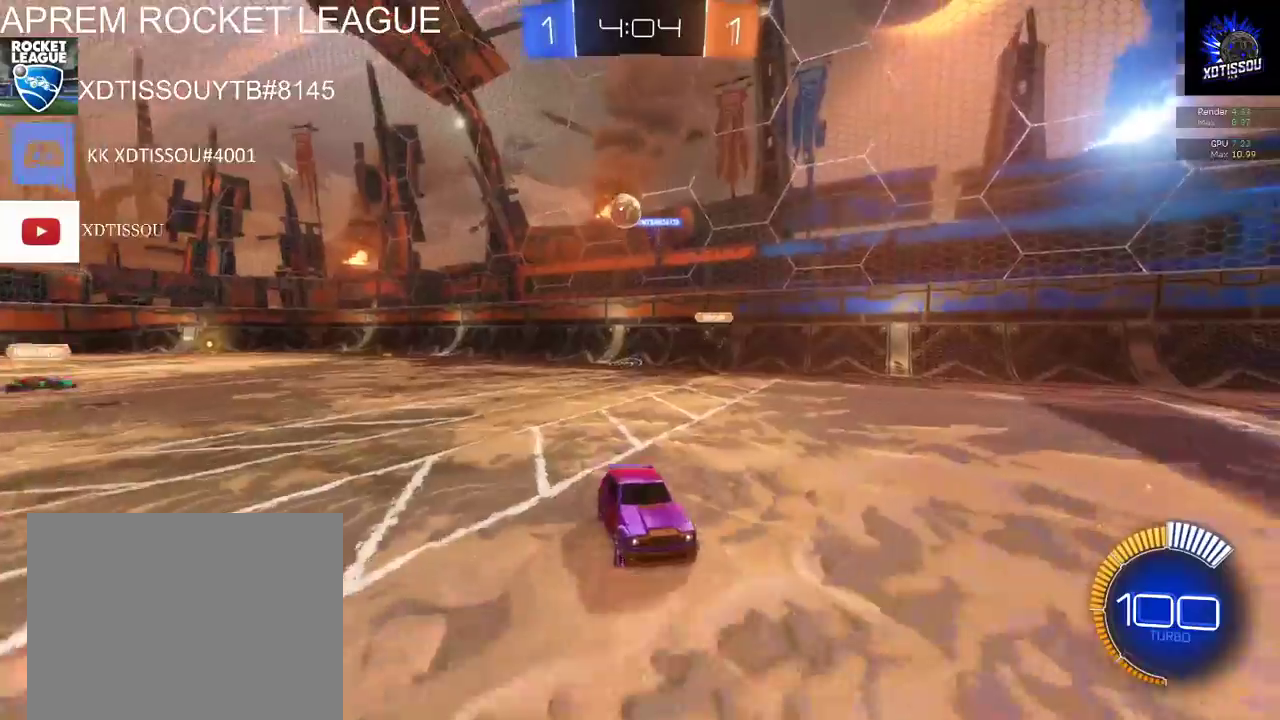
{"buttons": ["R2"], "left_stick": "center", "right_stick": "center", "events": [[40, "left_stick", "left"], [320, "left_stick", "center"]]}
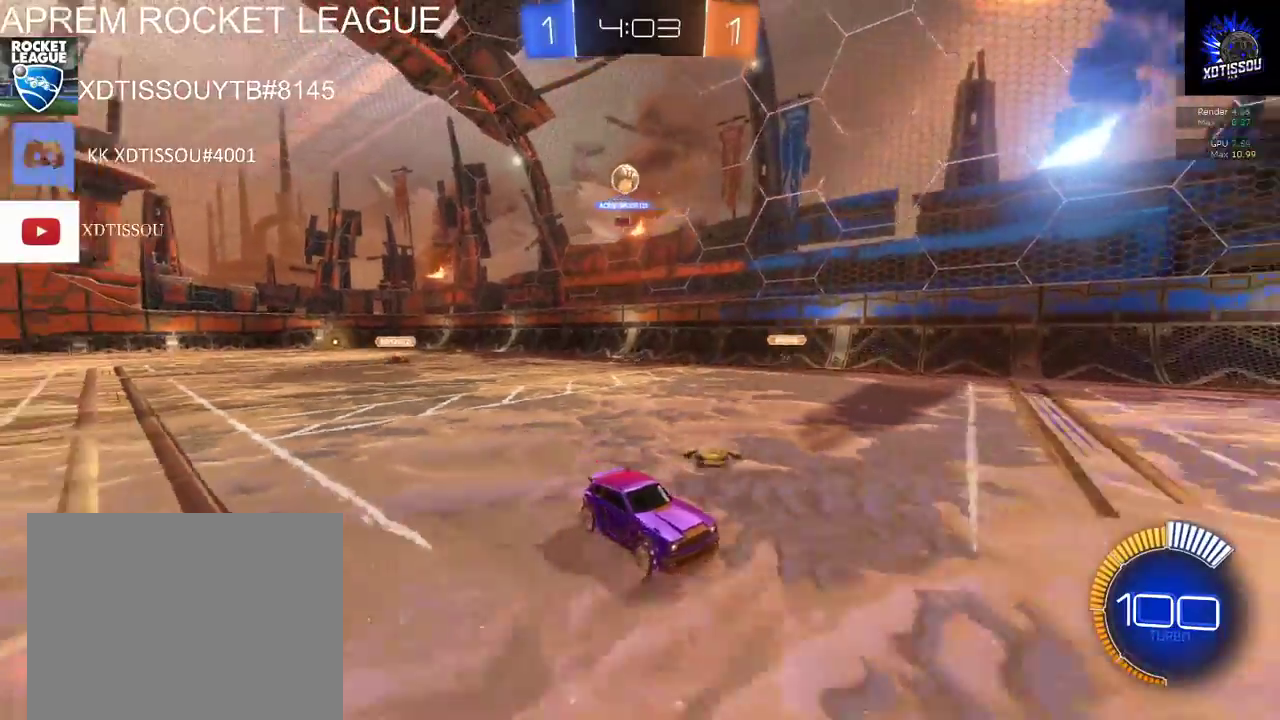
{"buttons": ["R2"], "left_stick": "center", "right_stick": "center", "events": [[260, "left_stick", "left"], [360, "left_stick", "center"]]}
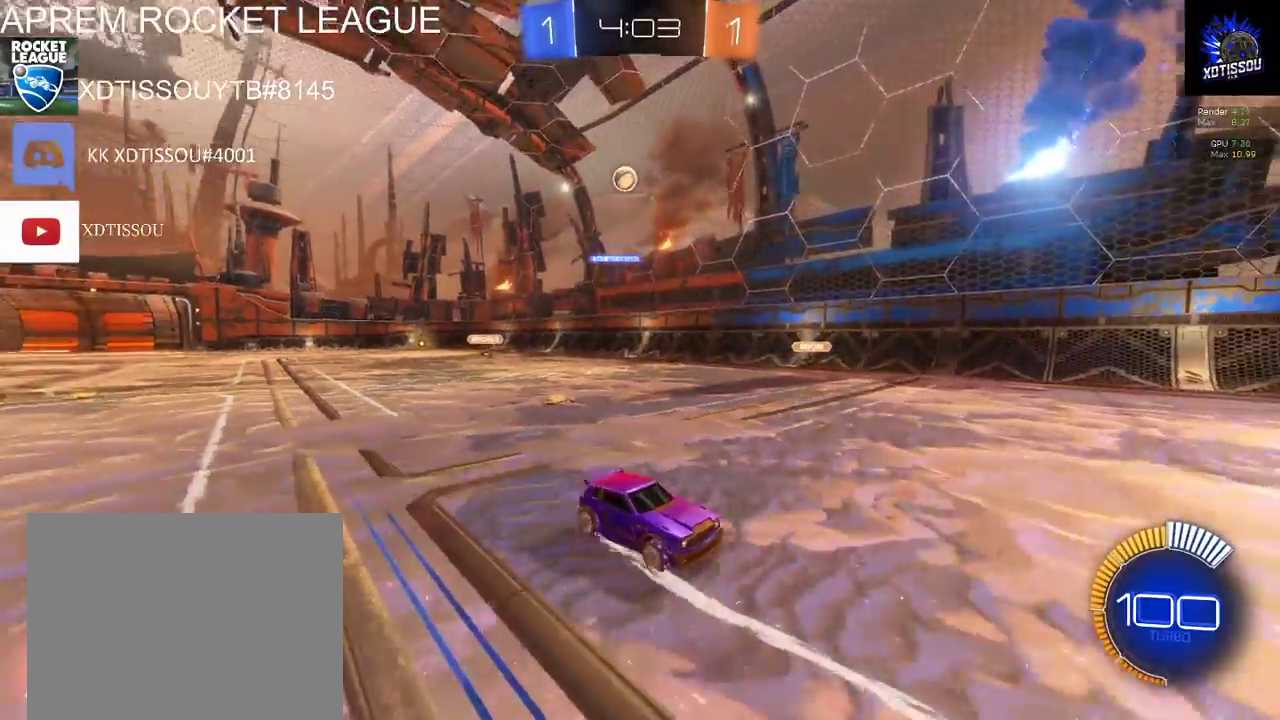
{"buttons": ["R2"], "left_stick": "center", "right_stick": "center", "events": []}
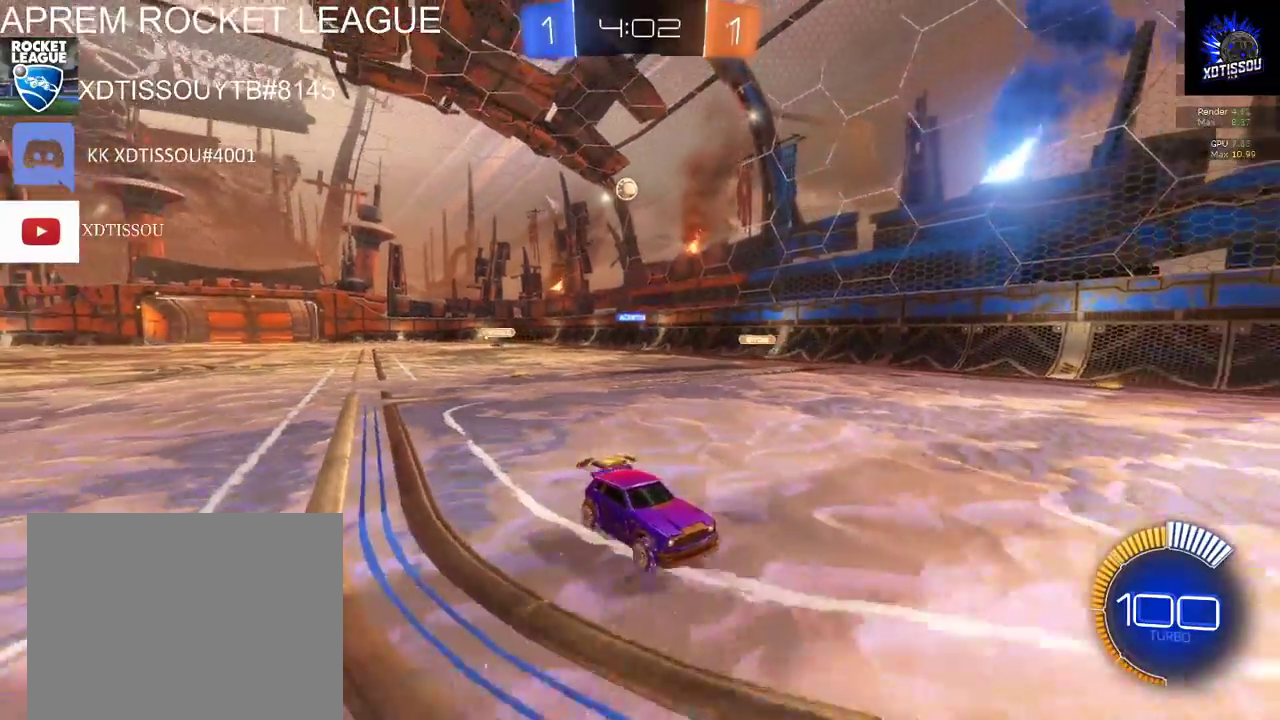
{"buttons": ["X", "R2"], "left_stick": "right", "right_stick": "center", "events": [[360, "left_stick", "right"], [500, "X", "down"]]}
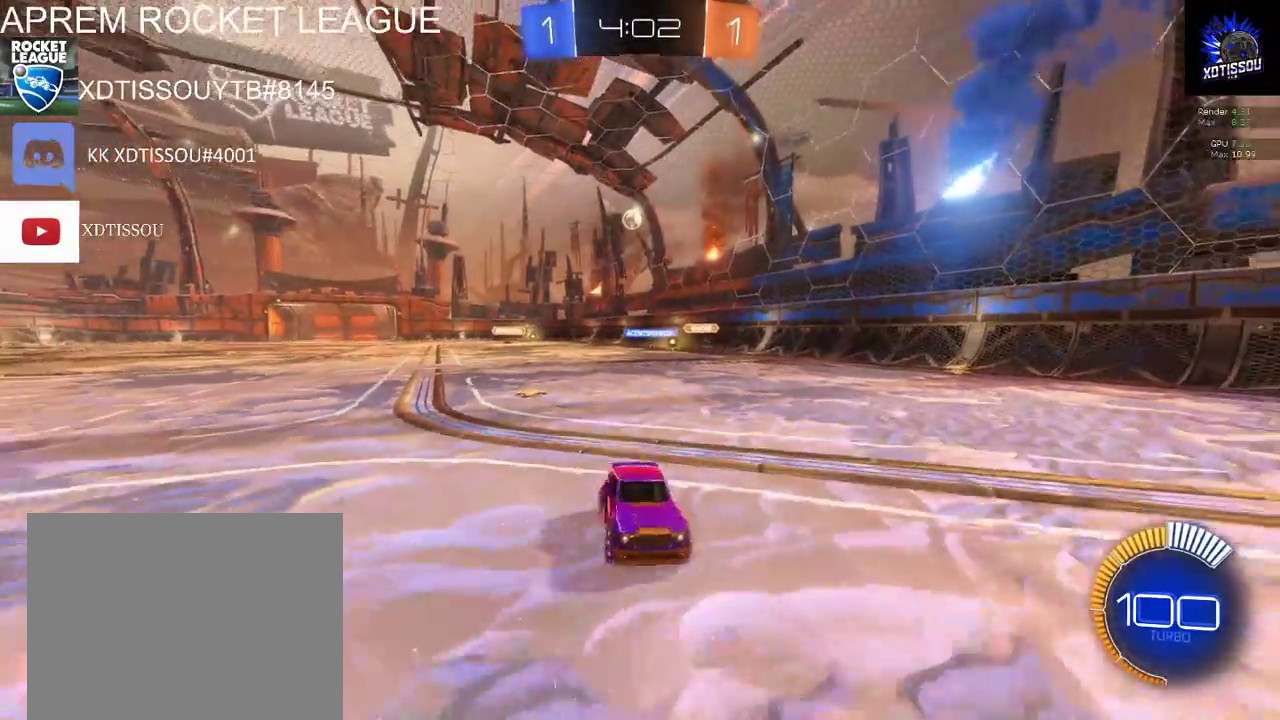
{"buttons": ["R2"], "left_stick": "right", "right_stick": "center", "events": [[220, "A", "down"], [240, "X", "up"], [480, "A", "up"]]}
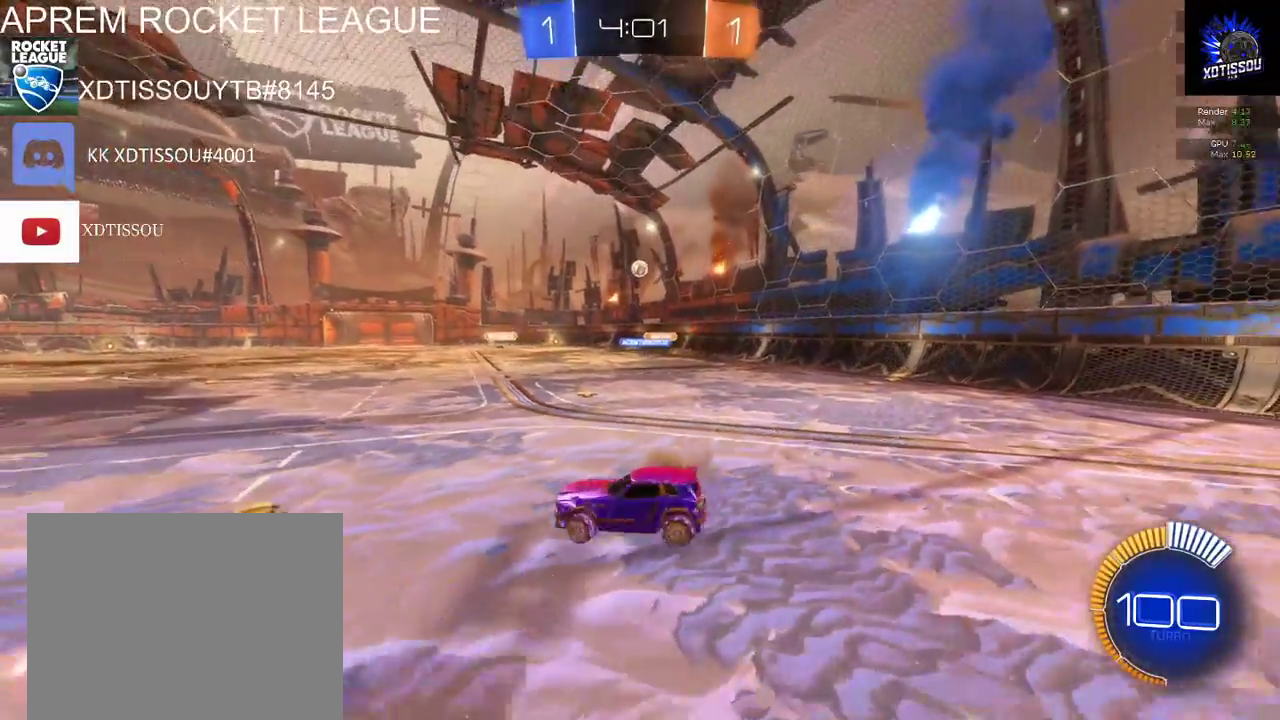
{"buttons": ["X", "R2"], "left_stick": "right", "right_stick": "center", "events": [[80, "X", "down"], [240, "A", "down"], [360, "A", "up"]]}
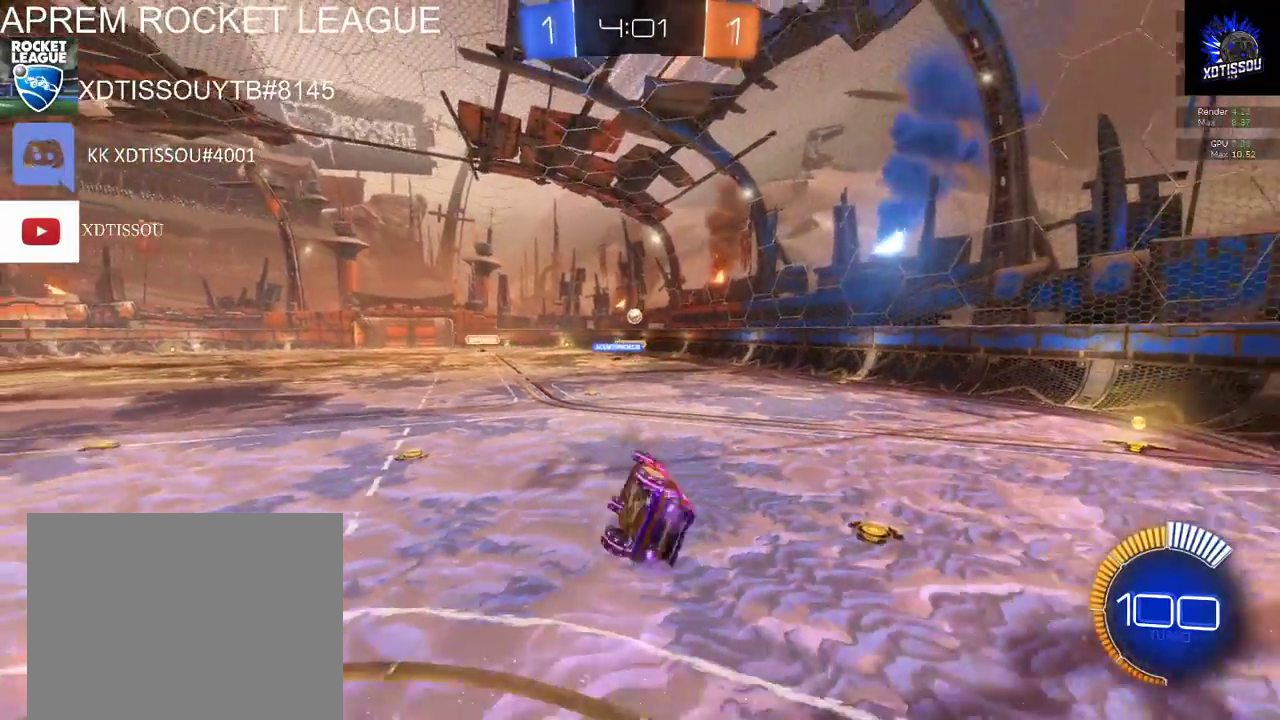
{"buttons": ["R2"], "left_stick": "center", "right_stick": "center", "events": [[480, "X", "up"], [500, "left_stick", "center"]]}
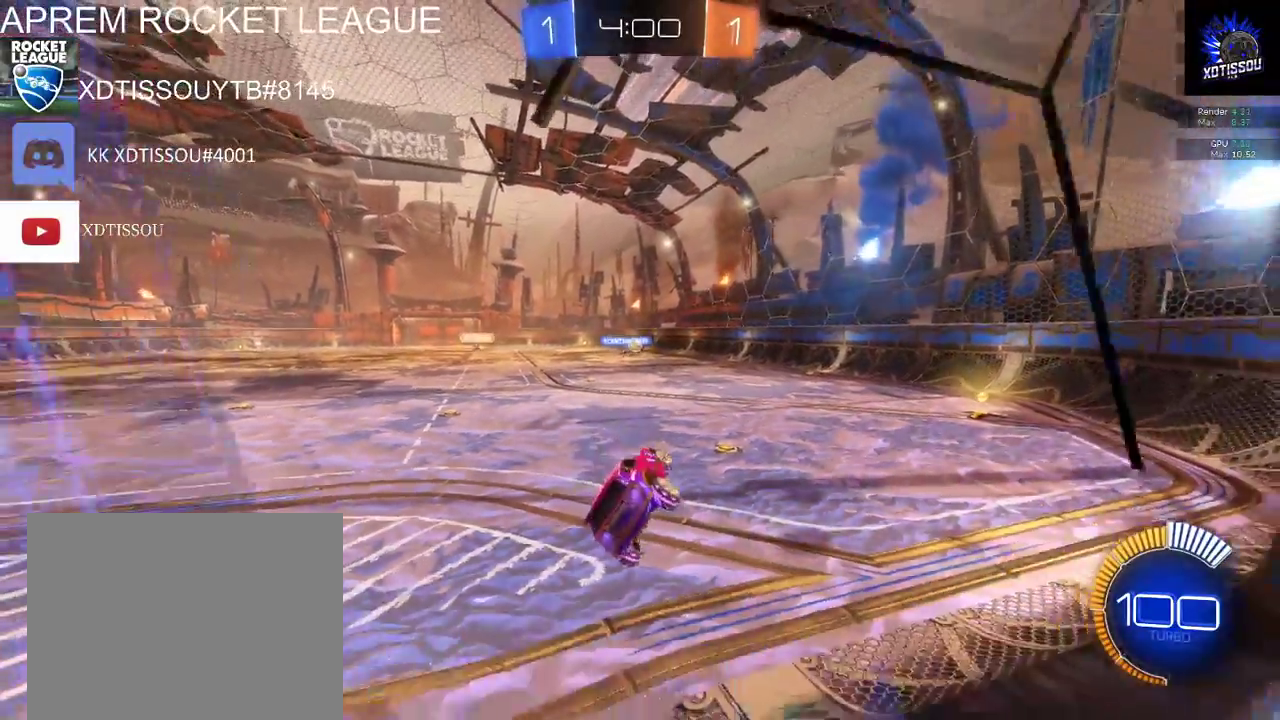
{"buttons": ["R2"], "left_stick": "center", "right_stick": "center", "events": [[160, "left_stick", "left"], [420, "left_stick", "center"]]}
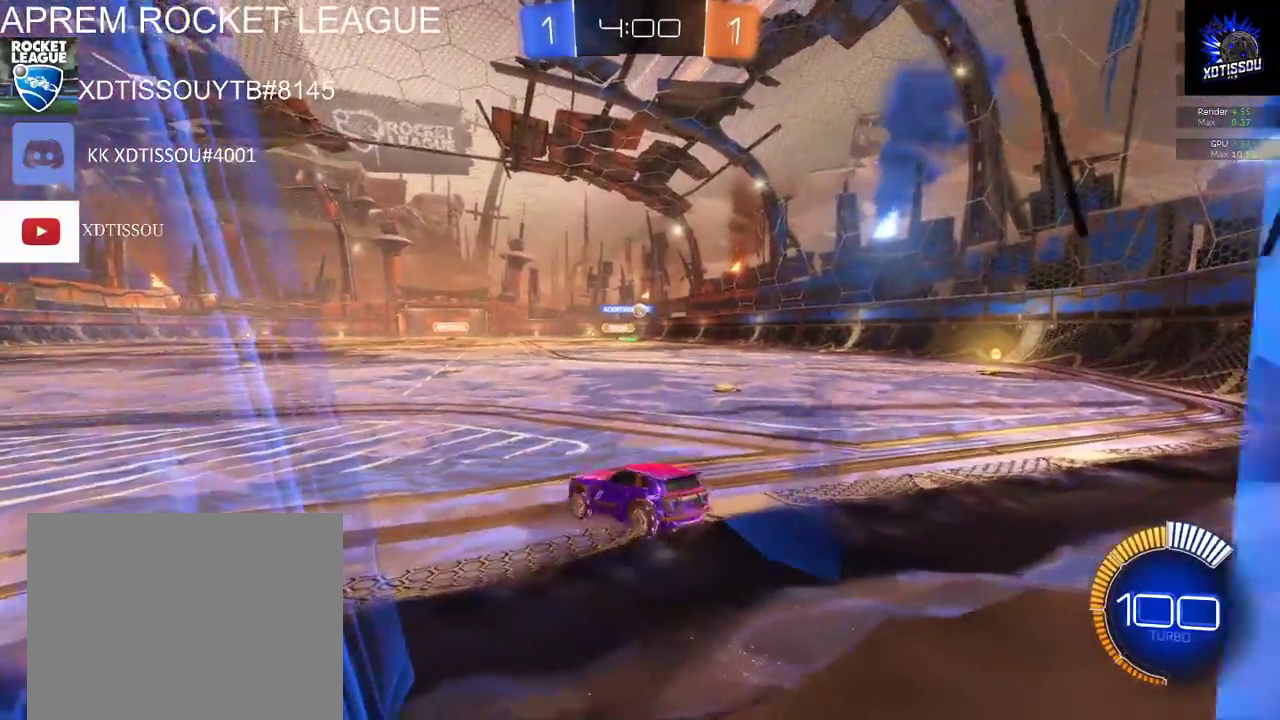
{"buttons": [], "left_stick": "center", "right_stick": "center", "events": [[100, "left_stick", "right"], [400, "left_stick", "center"], [440, "R2", "up"]]}
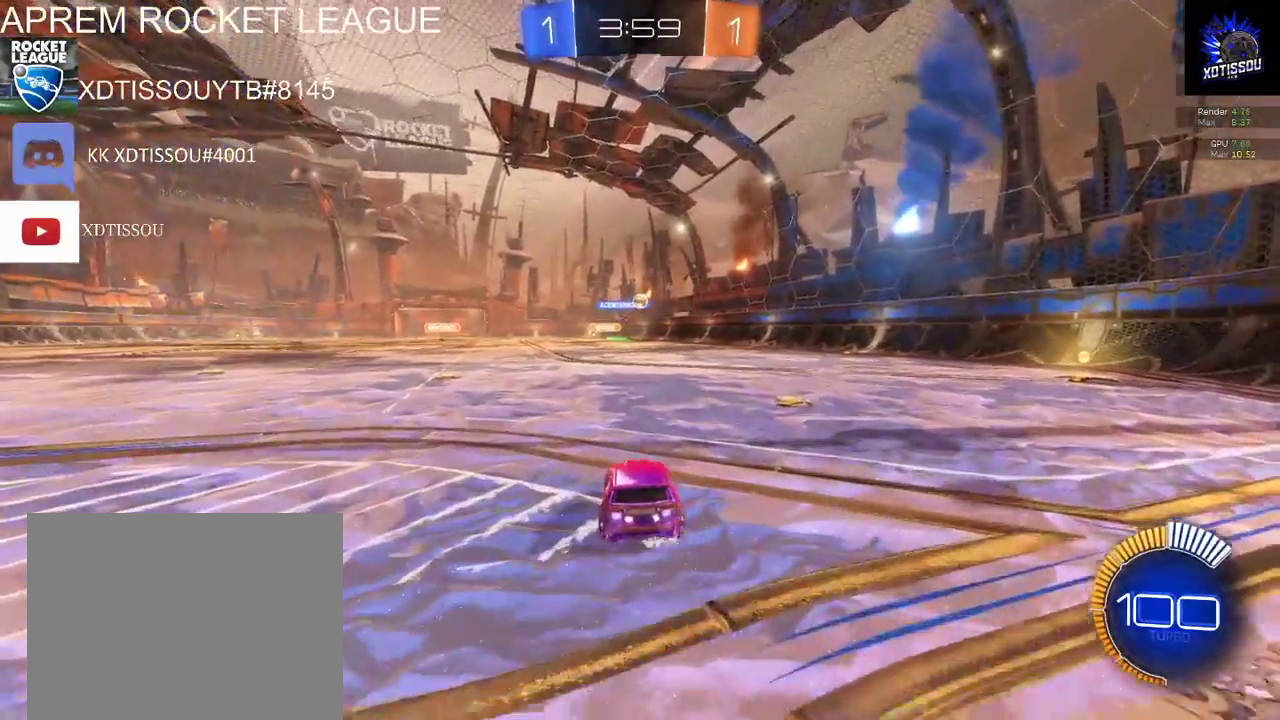
{"buttons": ["R2"], "left_stick": "left", "right_stick": "center", "events": [[40, "L2", "down"], [220, "left_stick", "left"], [320, "L2", "up"], [360, "R2", "down"]]}
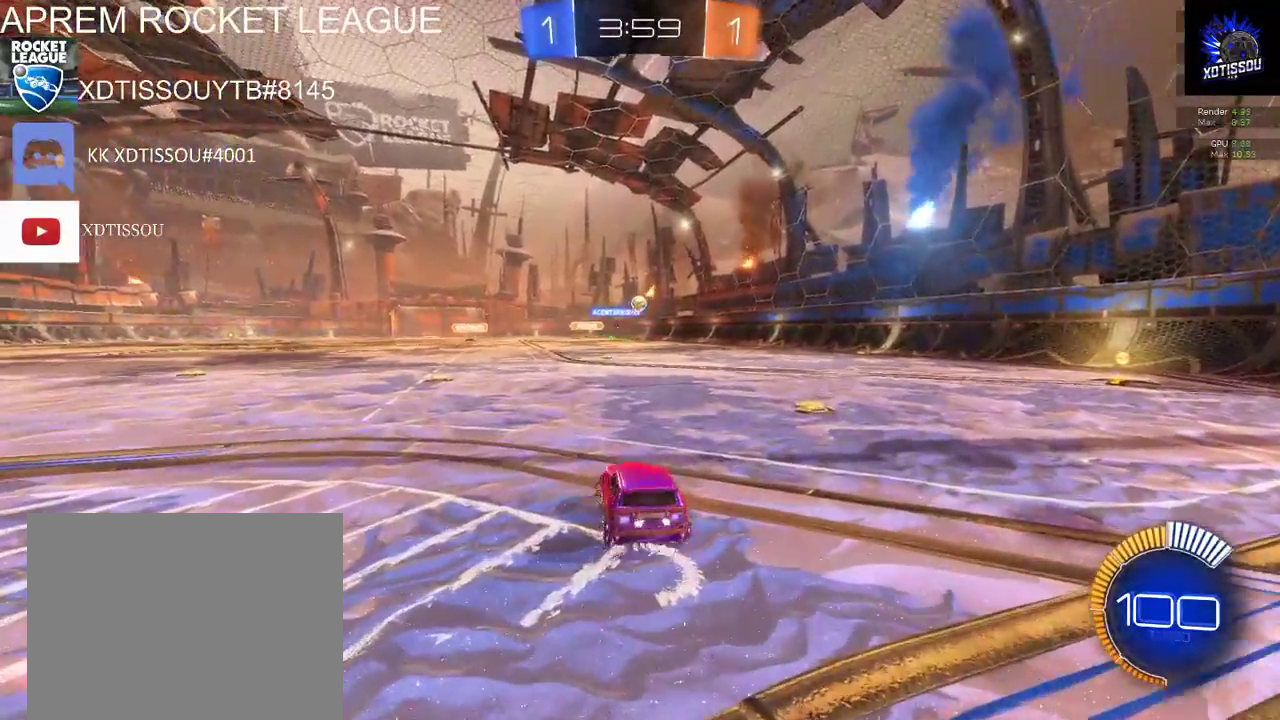
{"buttons": ["L2"], "left_stick": "center", "right_stick": "center", "events": [[80, "left_stick", "center"], [220, "left_stick", "right"], [340, "R2", "up"], [380, "L2", "down"], [460, "left_stick", "center"]]}
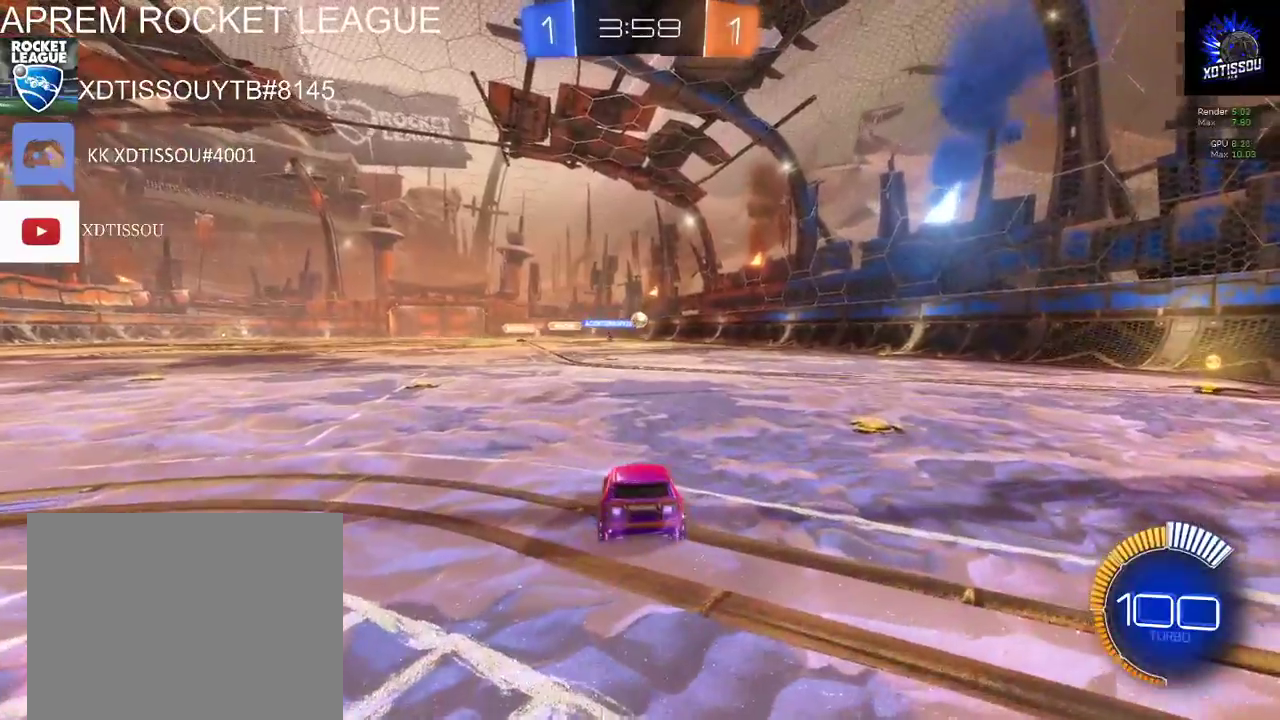
{"buttons": ["L2"], "left_stick": "down", "right_stick": "center"}
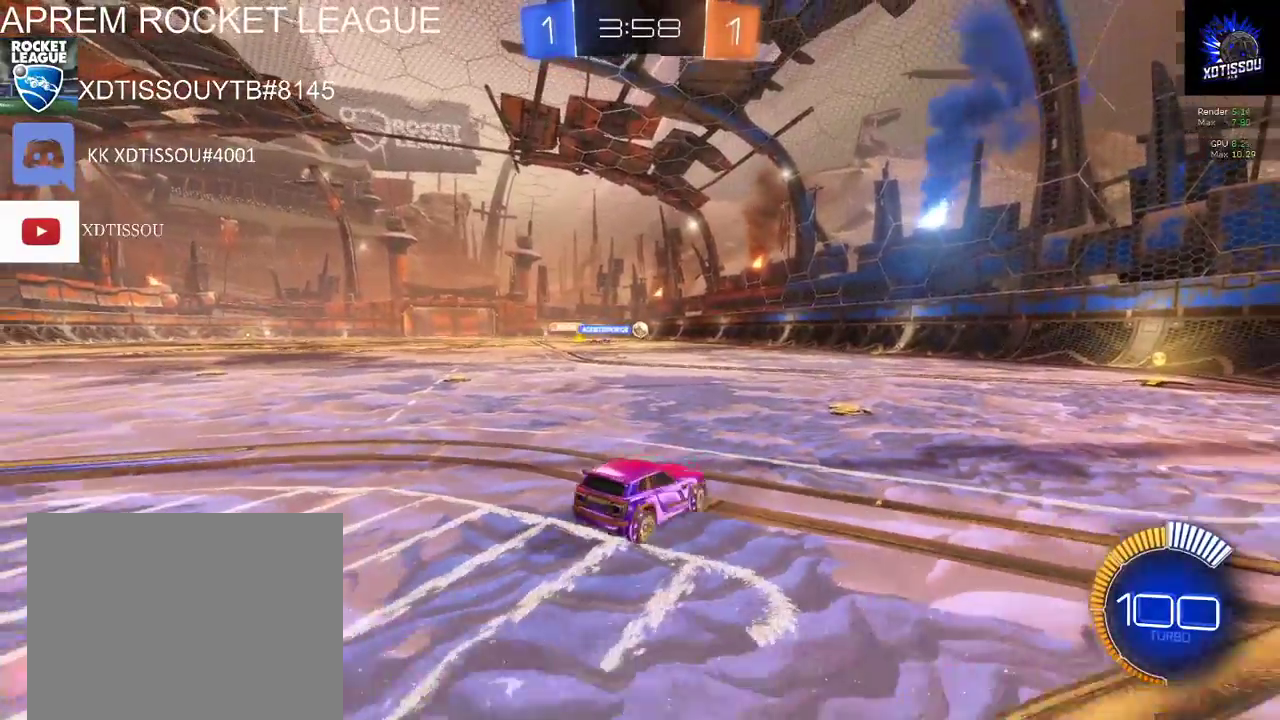
{"buttons": ["R2"], "left_stick": "center", "right_stick": "center"}
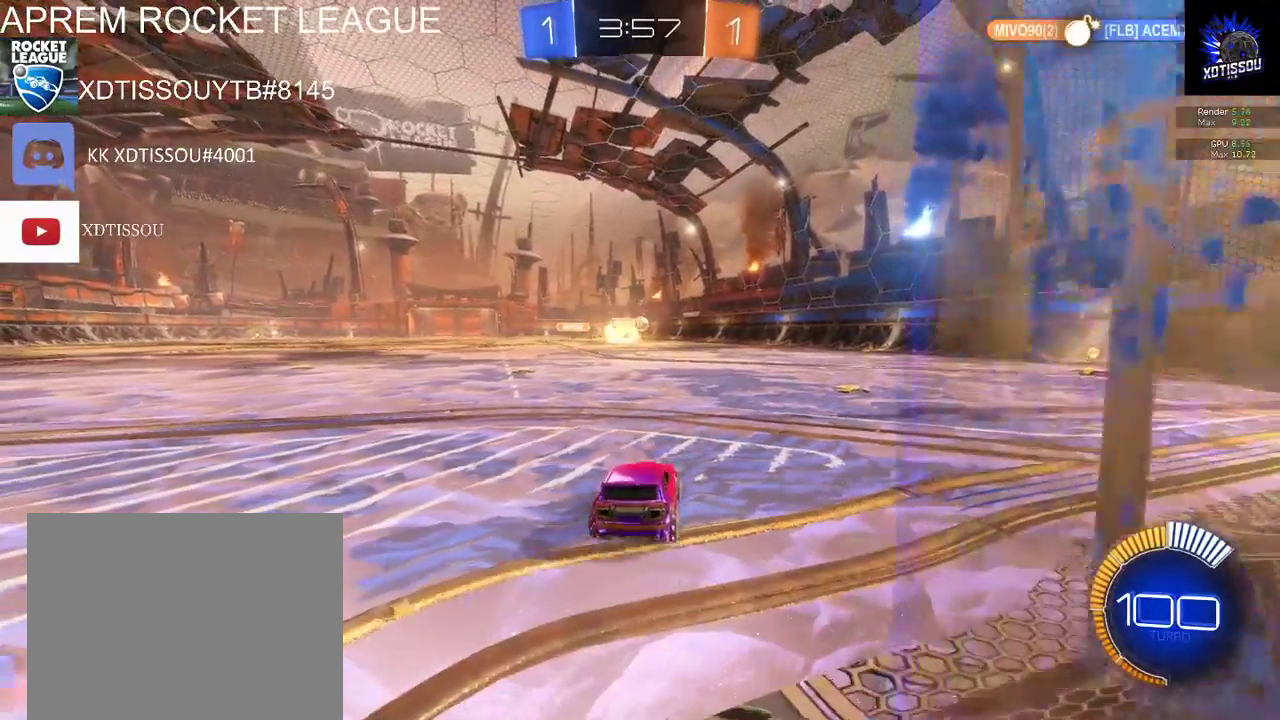
{"buttons": ["R2"], "left_stick": "center", "right_stick": "center", "events": []}
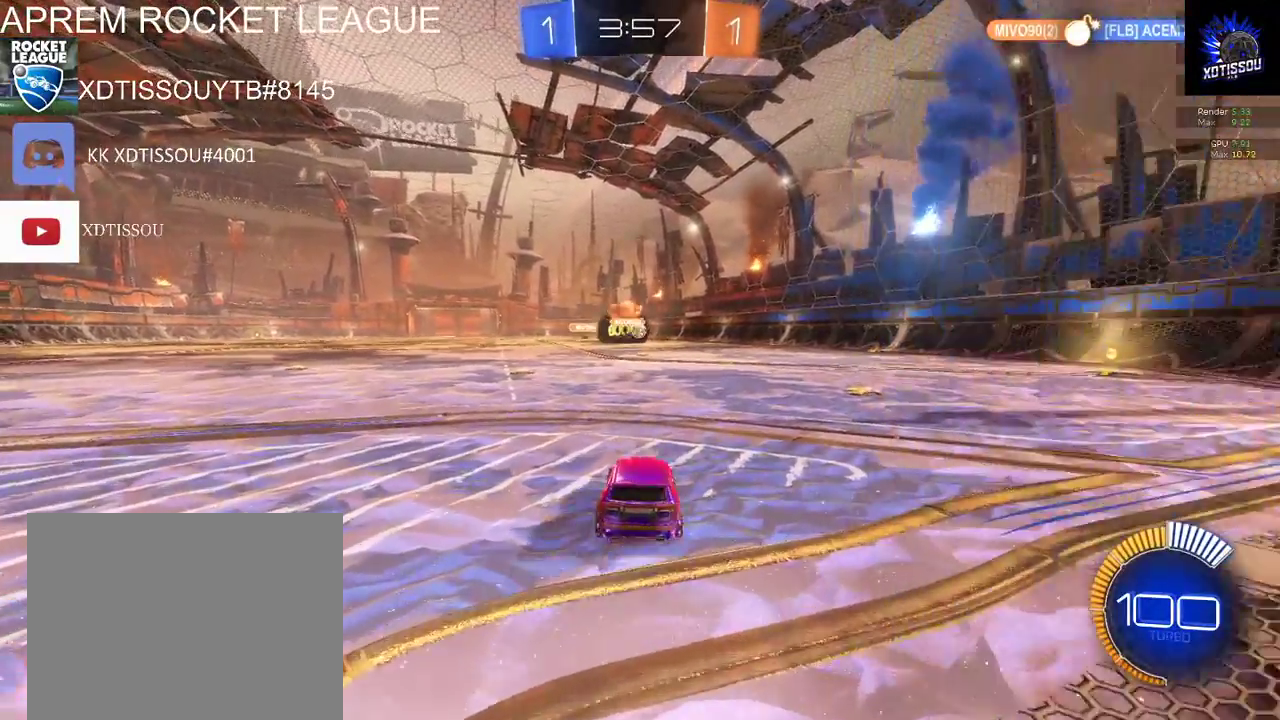
{"buttons": ["L2"], "left_stick": "left", "right_stick": "center", "events": [[240, "L2", "down"], [240, "R2", "up"], [380, "left_stick", "left"]]}
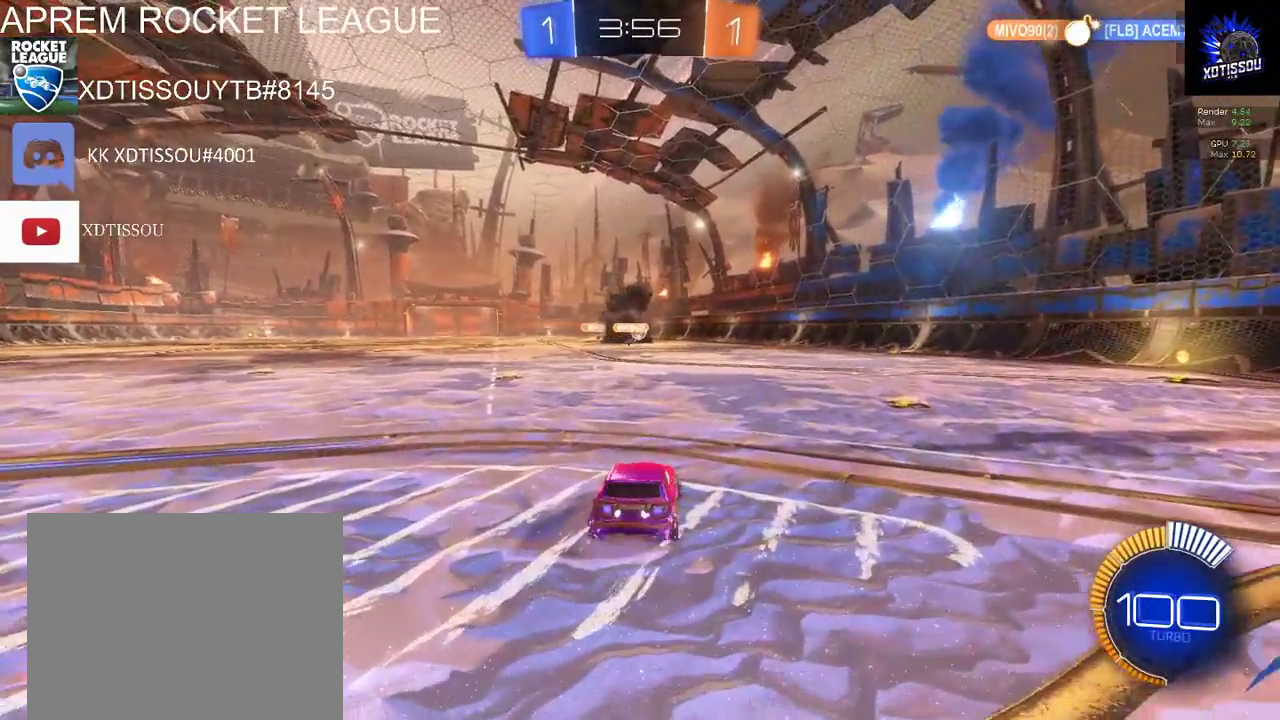
{"buttons": ["L2"], "left_stick": "center", "right_stick": "center", "events": [[40, "left_stick", "down-left"], [200, "left_stick", "center"]]}